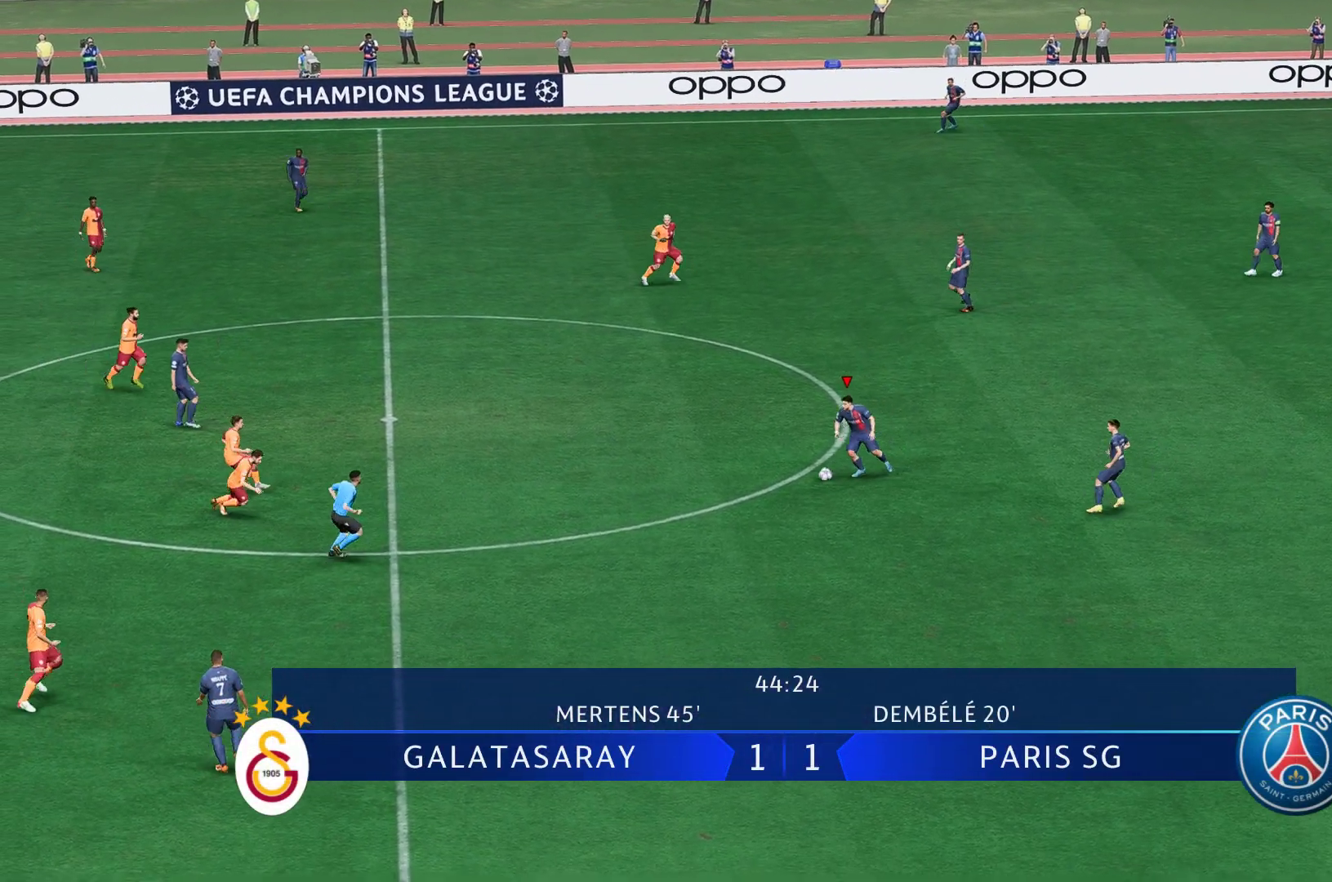
Gameplay with a controller (Xbox layout); each line is a JSON object with the inputs held at the frame after it. "events" lists button and stick changes between this image and that frame as [ms after this image, input, new state], when the widget could be followed in between. Not read: L3 R3.
{"buttons": [], "left_stick": "down-left", "right_stick": "center", "events": [[17, "left_stick", "center"], [333, "left_stick", "down-left"]]}
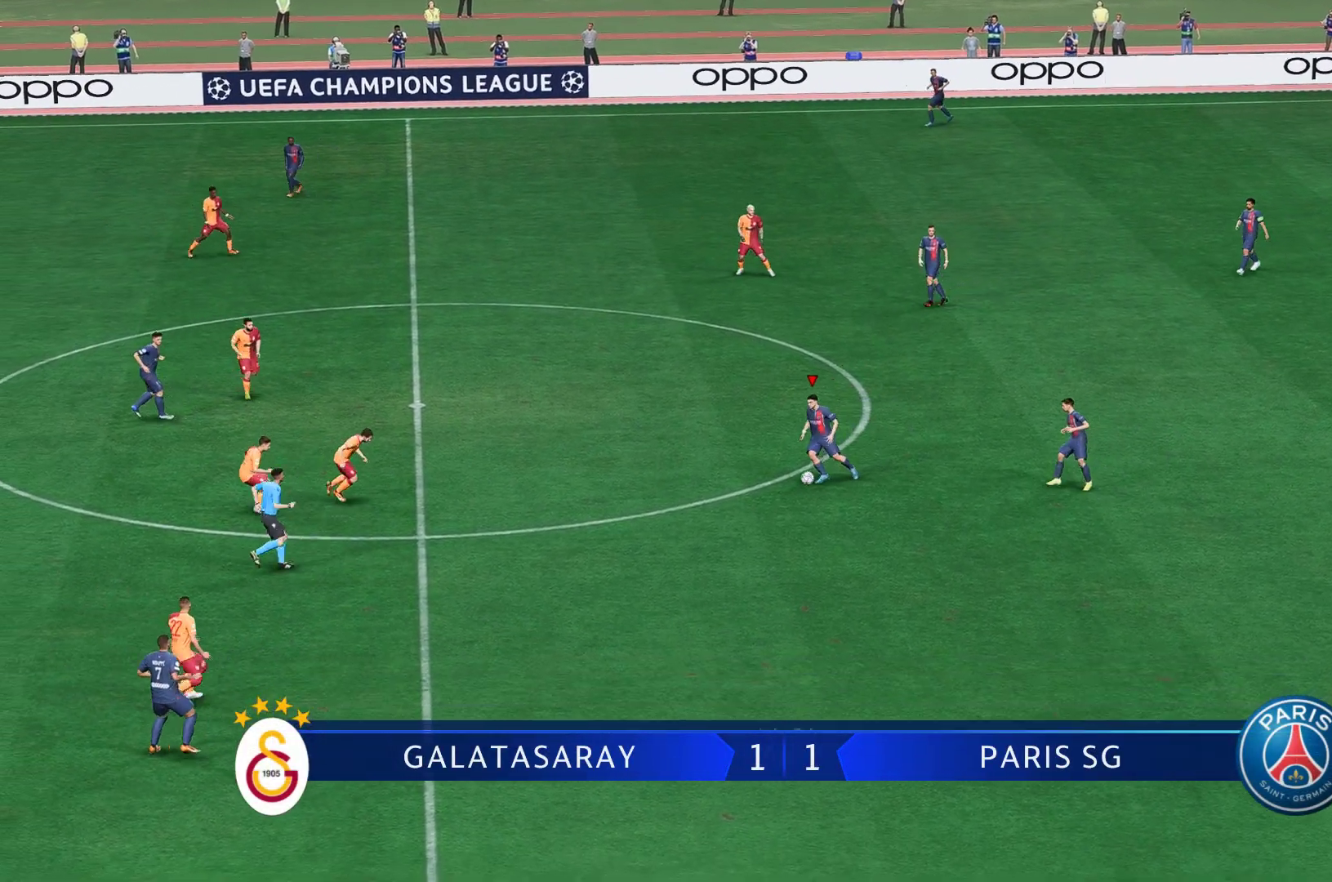
{"buttons": ["X"], "left_stick": "down-left", "right_stick": "center", "events": [[433, "X", "down"]]}
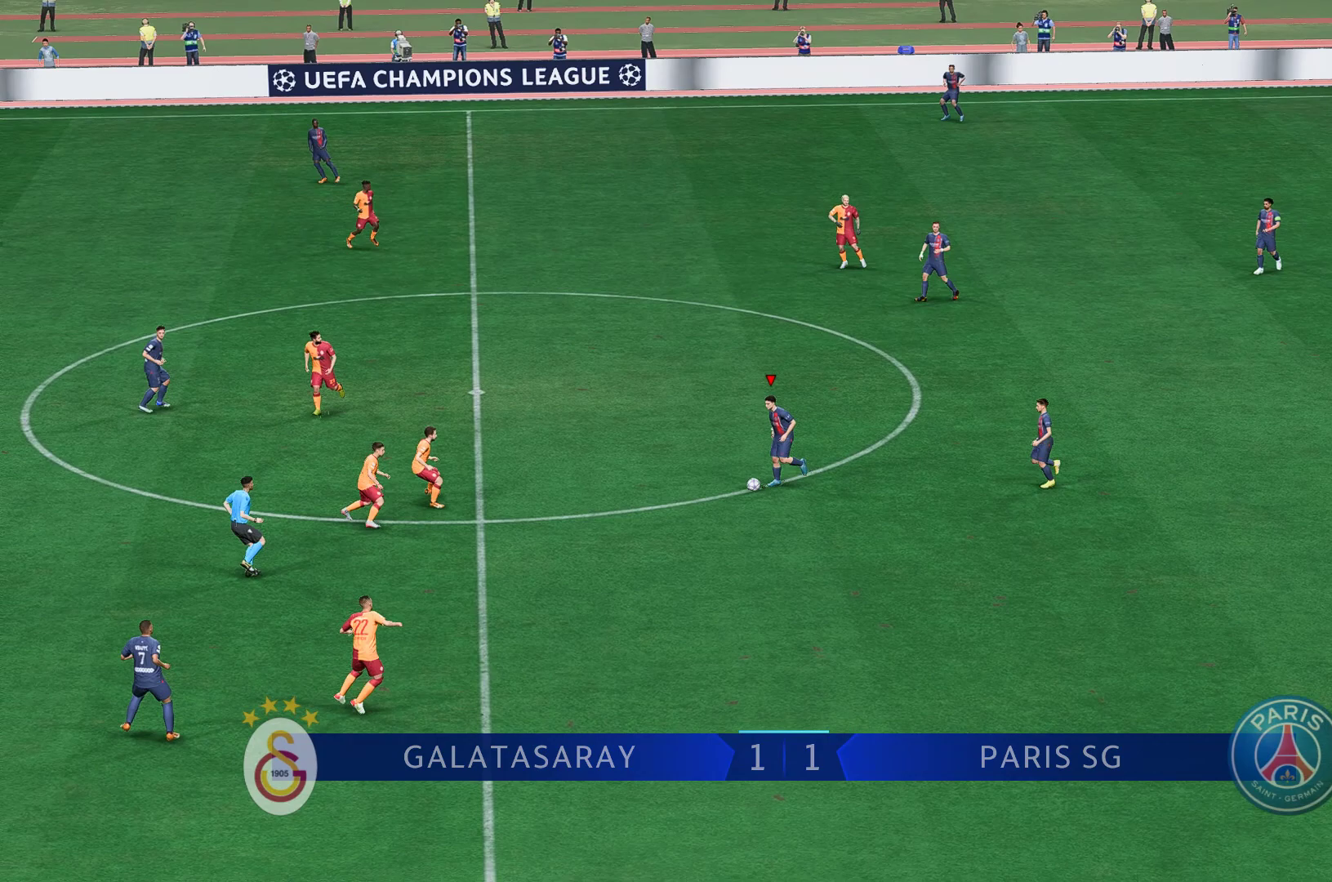
{"buttons": [], "left_stick": "down-left", "right_stick": "center", "events": [[150, "X", "up"]]}
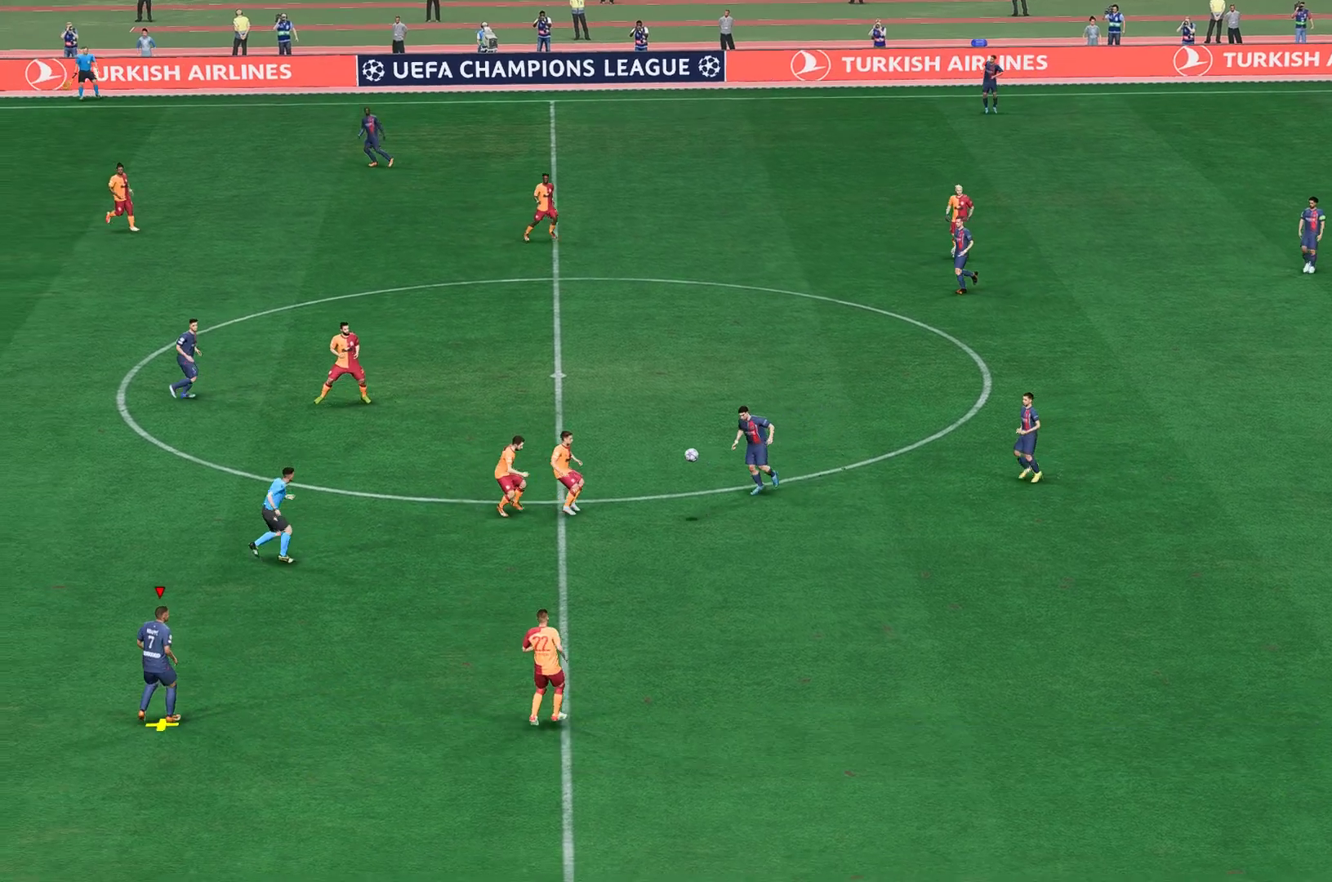
{"buttons": [], "left_stick": "center", "right_stick": "center", "events": [[233, "left_stick", "center"]]}
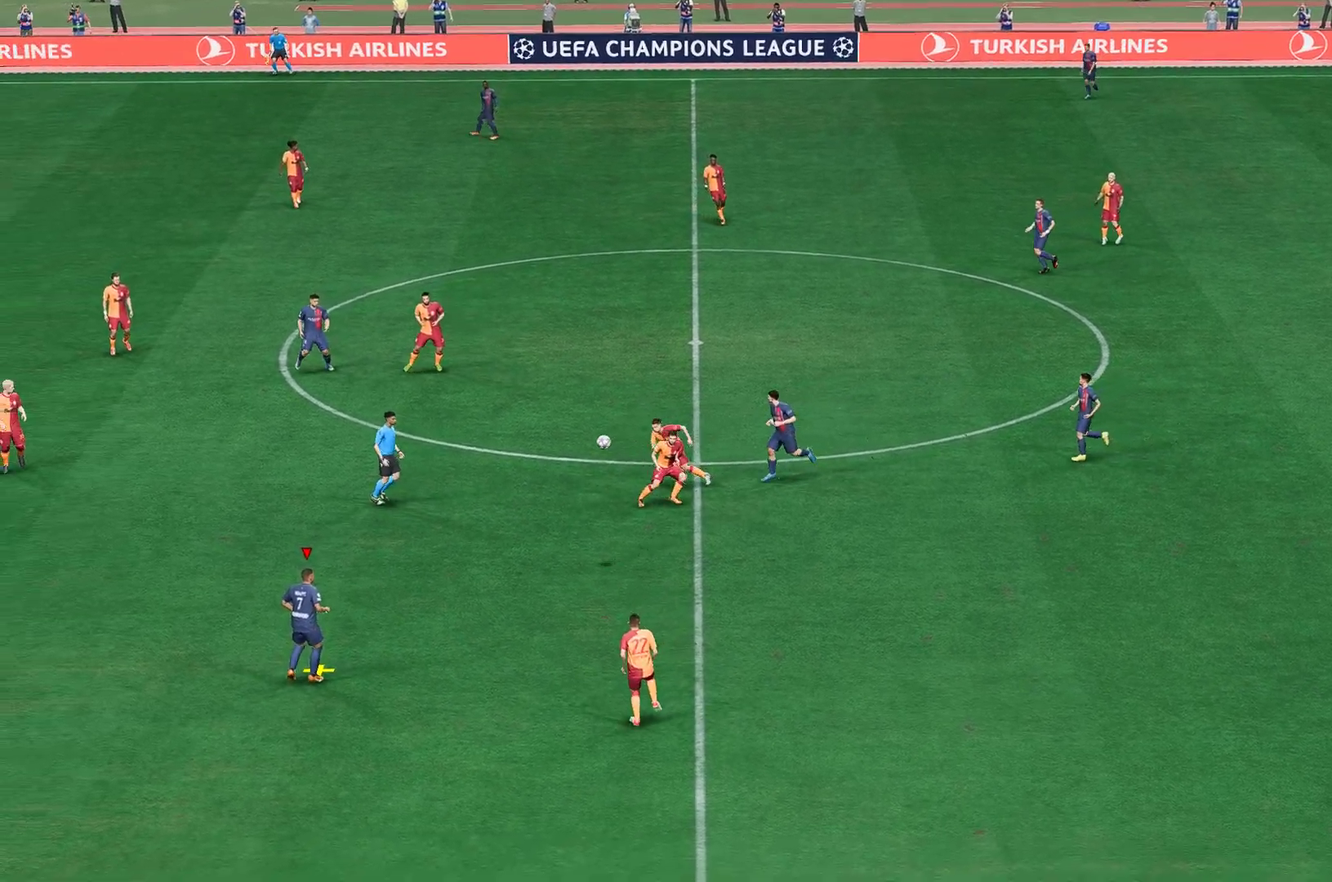
{"buttons": [], "left_stick": "up-left", "right_stick": "center", "events": [[67, "left_stick", "left"], [133, "left_stick", "down-left"], [267, "left_stick", "left"], [267, "right_stick", "down-left"], [333, "right_stick", "center"], [400, "left_stick", "up-left"]]}
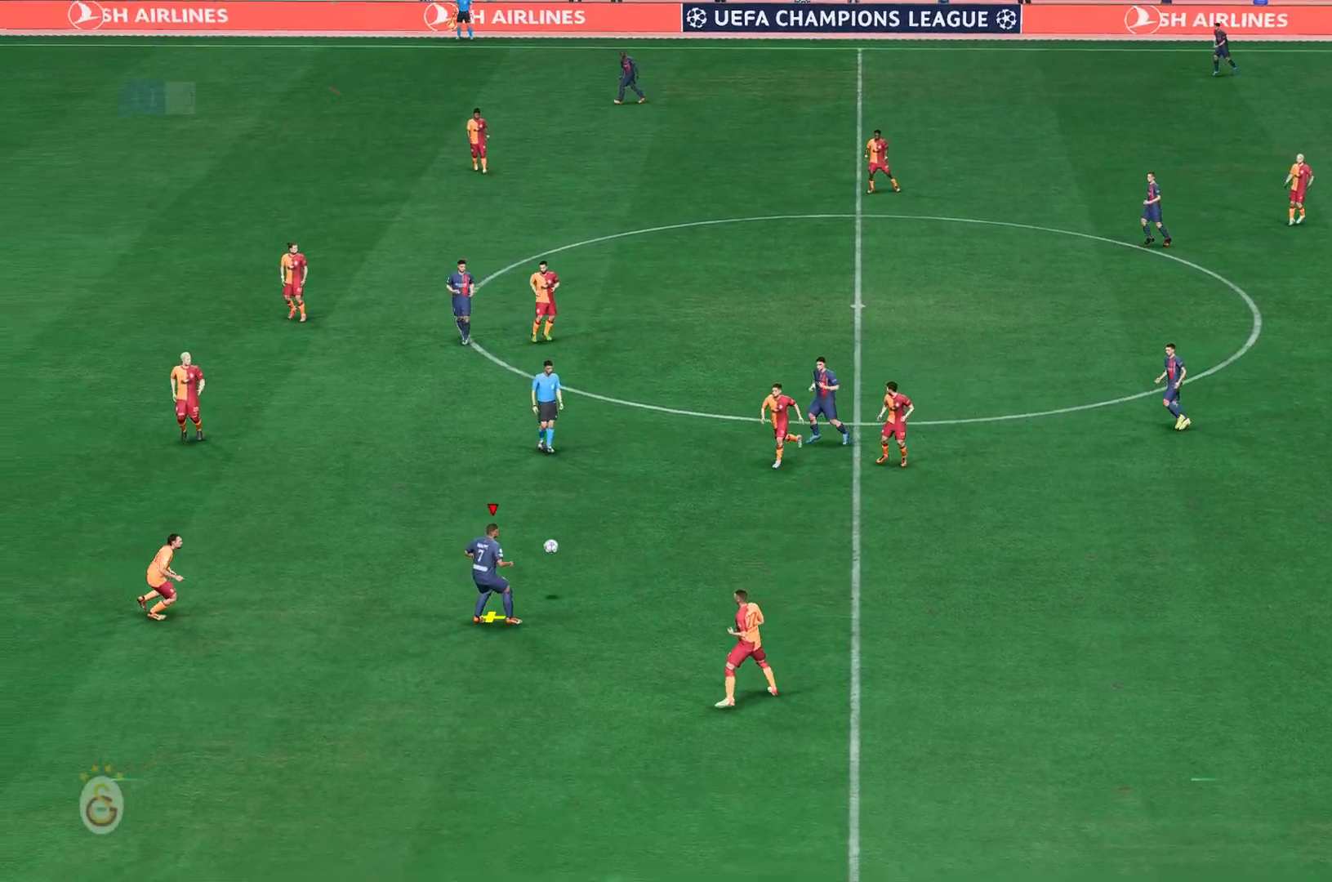
{"buttons": [], "left_stick": "up", "right_stick": "center", "events": [[183, "left_stick", "up"]]}
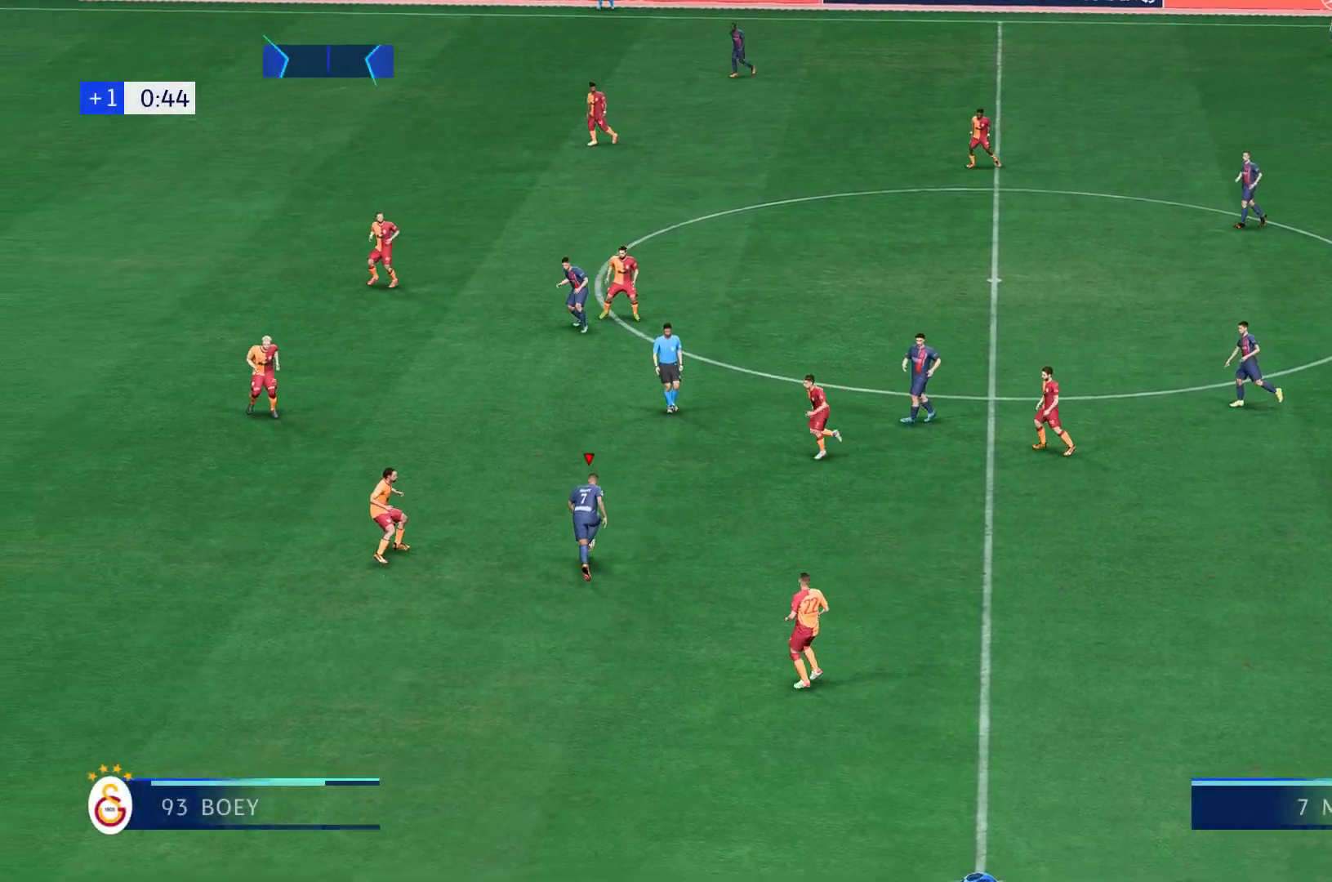
{"buttons": ["R2"], "left_stick": "down-left", "right_stick": "center", "events": [[33, "left_stick", "left"], [100, "left_stick", "down"], [117, "B", "down"], [167, "B", "up"], [233, "left_stick", "down-left"], [367, "R2", "down"]]}
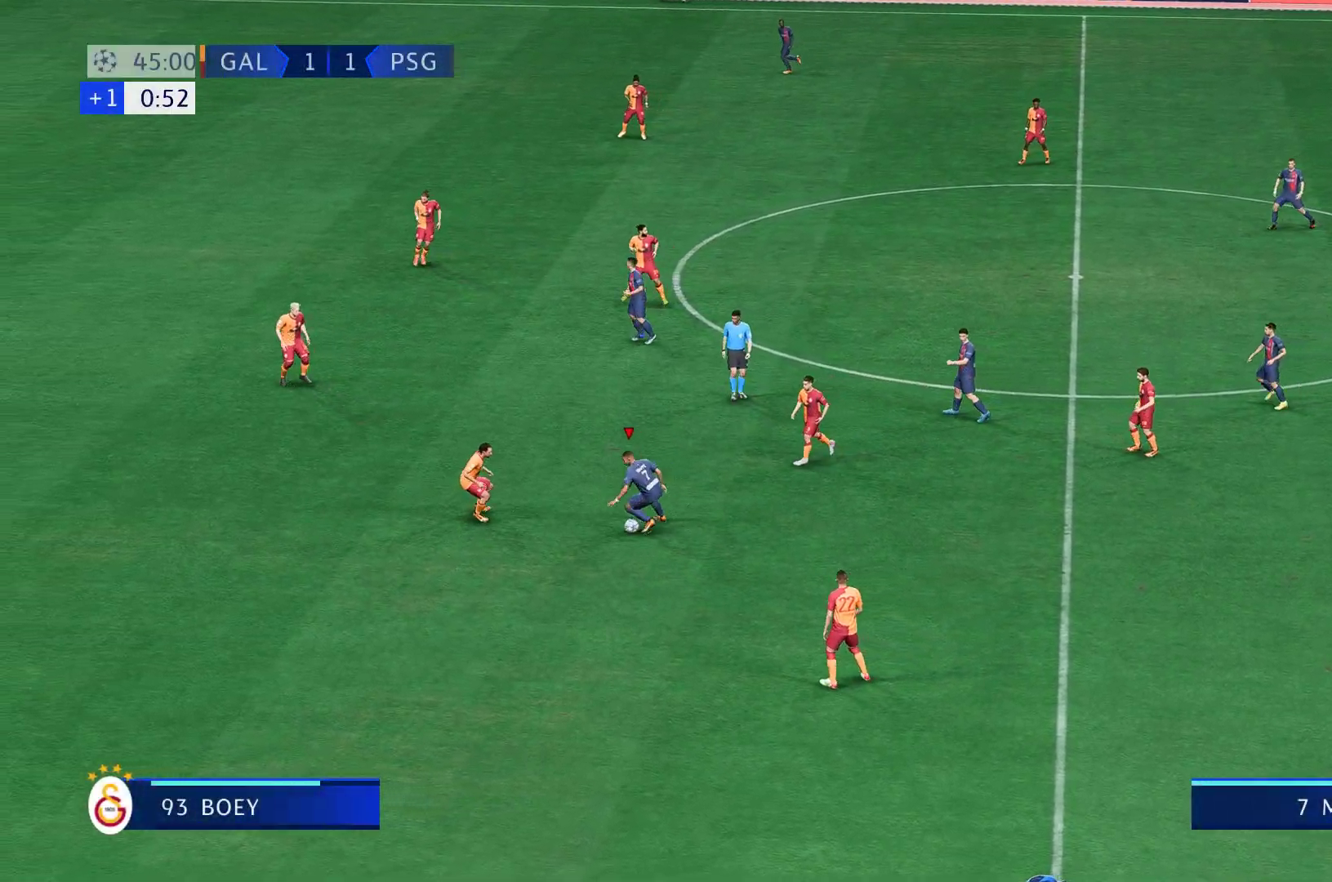
{"buttons": ["R2"], "left_stick": "down-left", "right_stick": "center", "events": []}
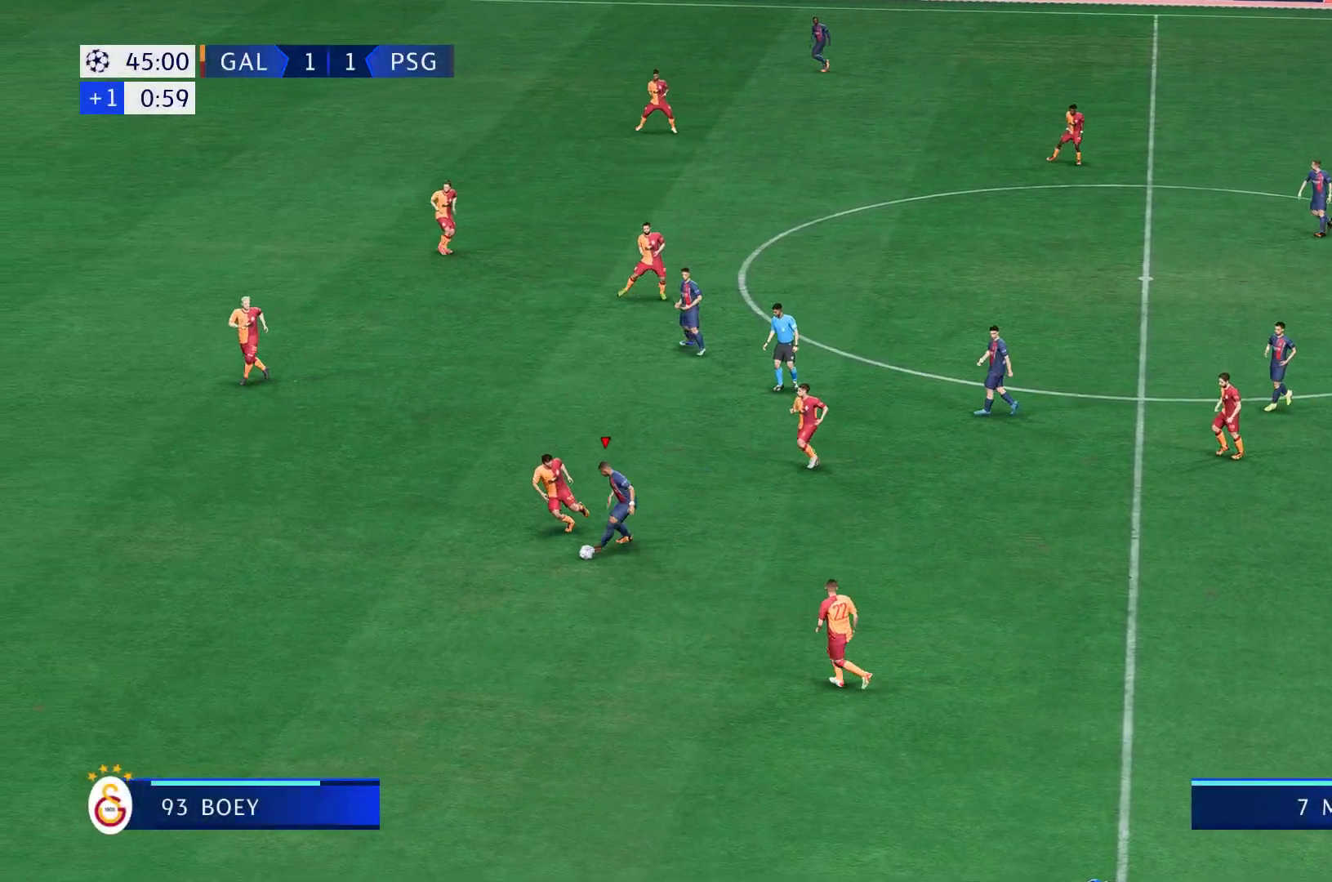
{"buttons": ["R2"], "left_stick": "left", "right_stick": "center", "events": [[350, "left_stick", "left"]]}
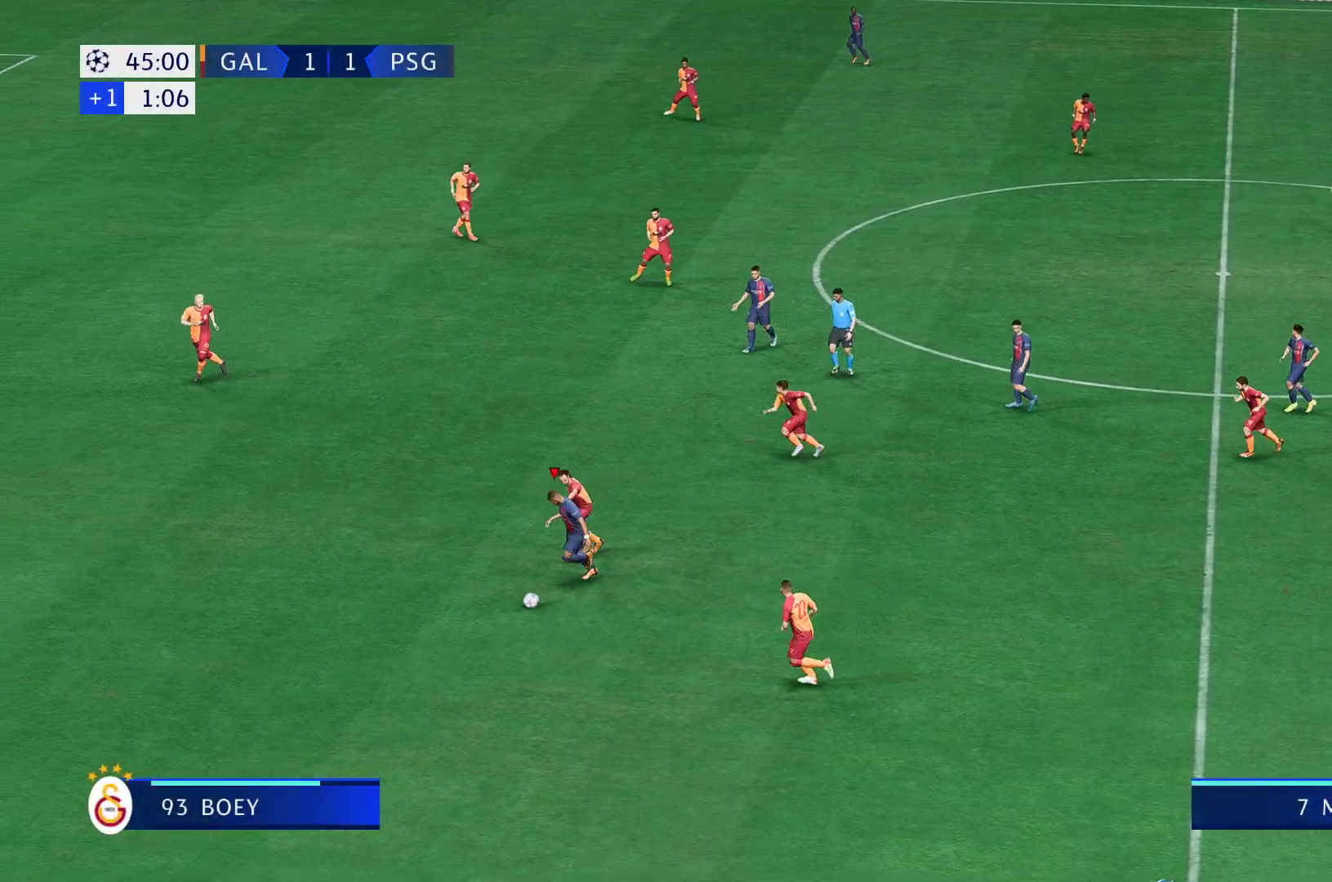
{"buttons": ["R2"], "left_stick": "left", "right_stick": "center", "events": []}
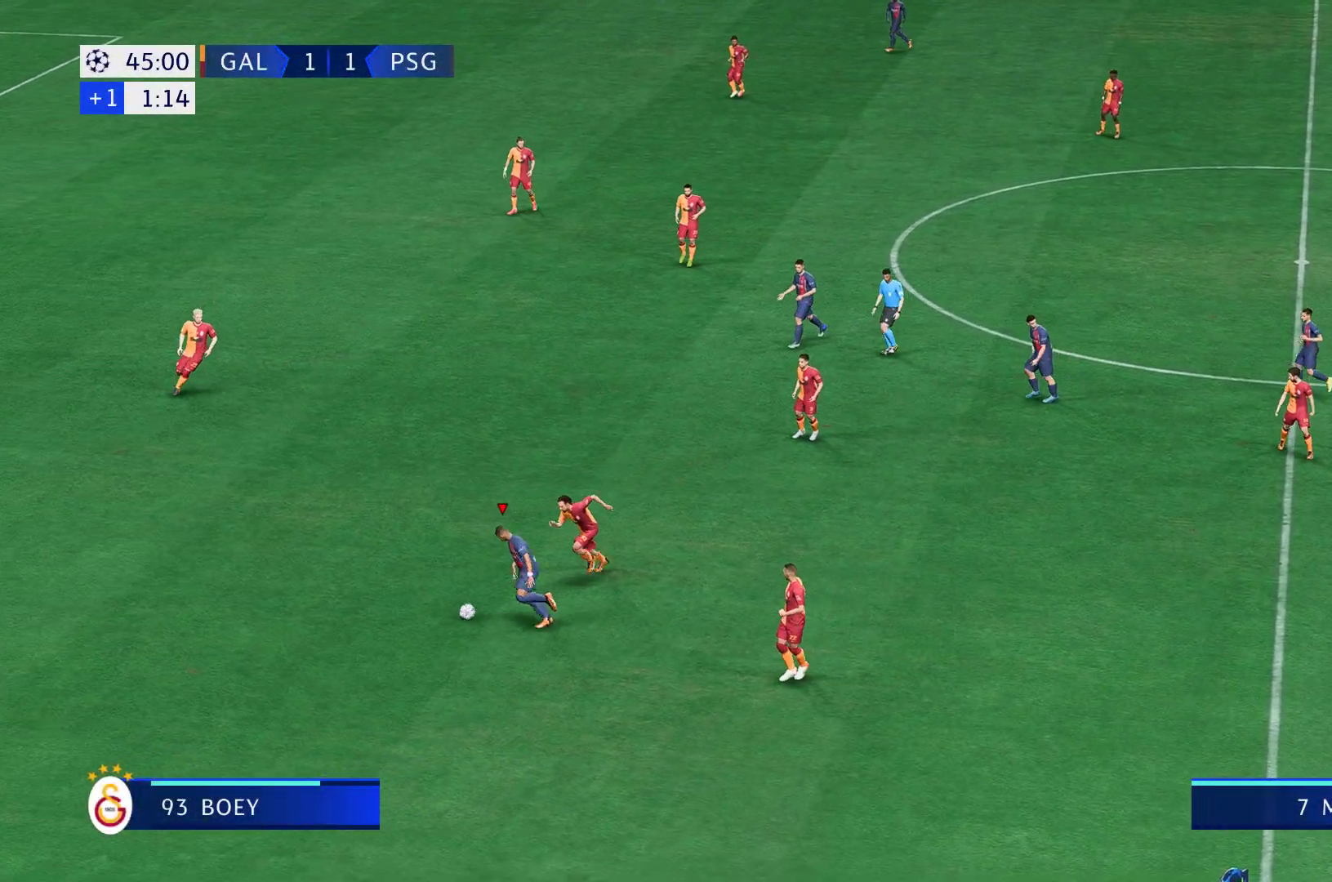
{"buttons": ["R2"], "left_stick": "up-left", "right_stick": "center", "events": [[133, "R2", "up"], [167, "left_stick", "up-left"], [417, "R2", "down"]]}